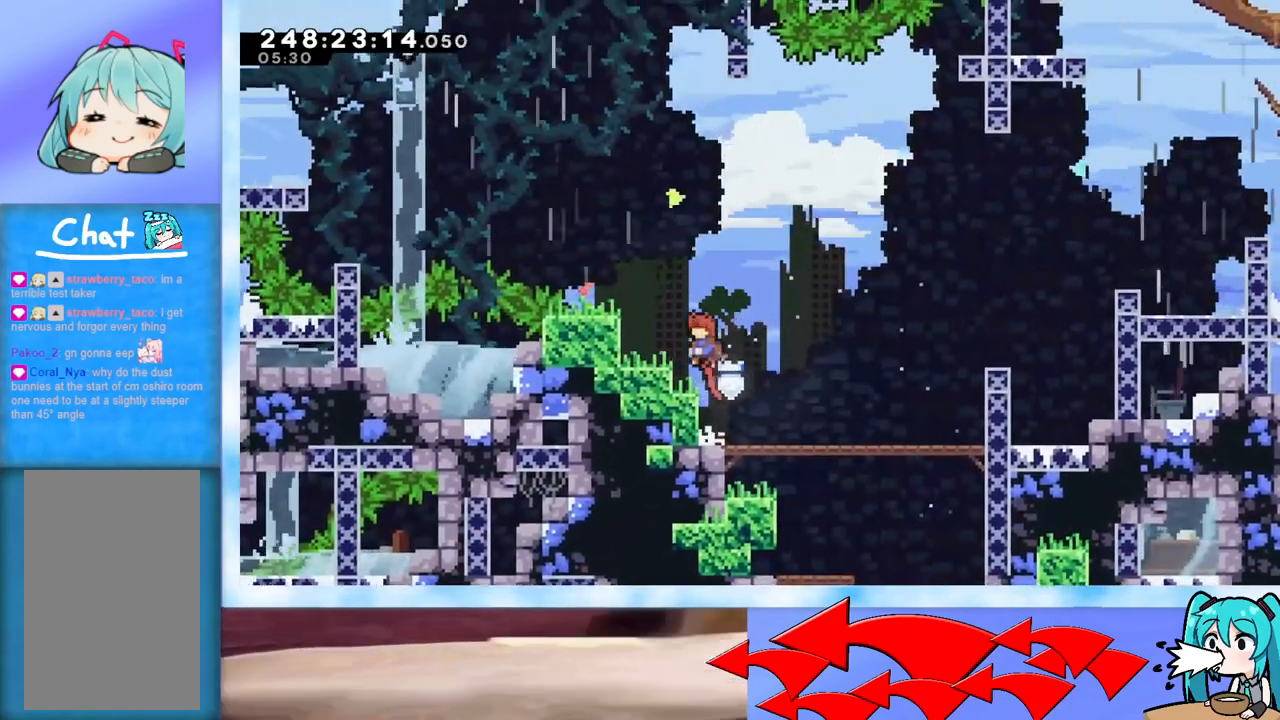
Gameplay with keyboard; each line is a JSON object with the keys held at the frame after it. "events" lists presses ("down") and releases ("up") of "dash", "demo", "down", "grab", "j2", "jump", "left", "pause", "right" and "up" between this image and that frame as [ms after this image, input, new state], when the widget could be followed in between. No other keys are recorded. Mouse input is not recorded. Key names are as the overlay labels them; some are game actions (e.g. jump) rather than physical keys.
{"keys": ["grab", "jump", "left", "up"], "events": [[84, "up", "down"], [134, "left", "up"], [184, "dash", "down"], [317, "dash", "up"], [451, "grab", "down"], [451, "left", "down"]]}
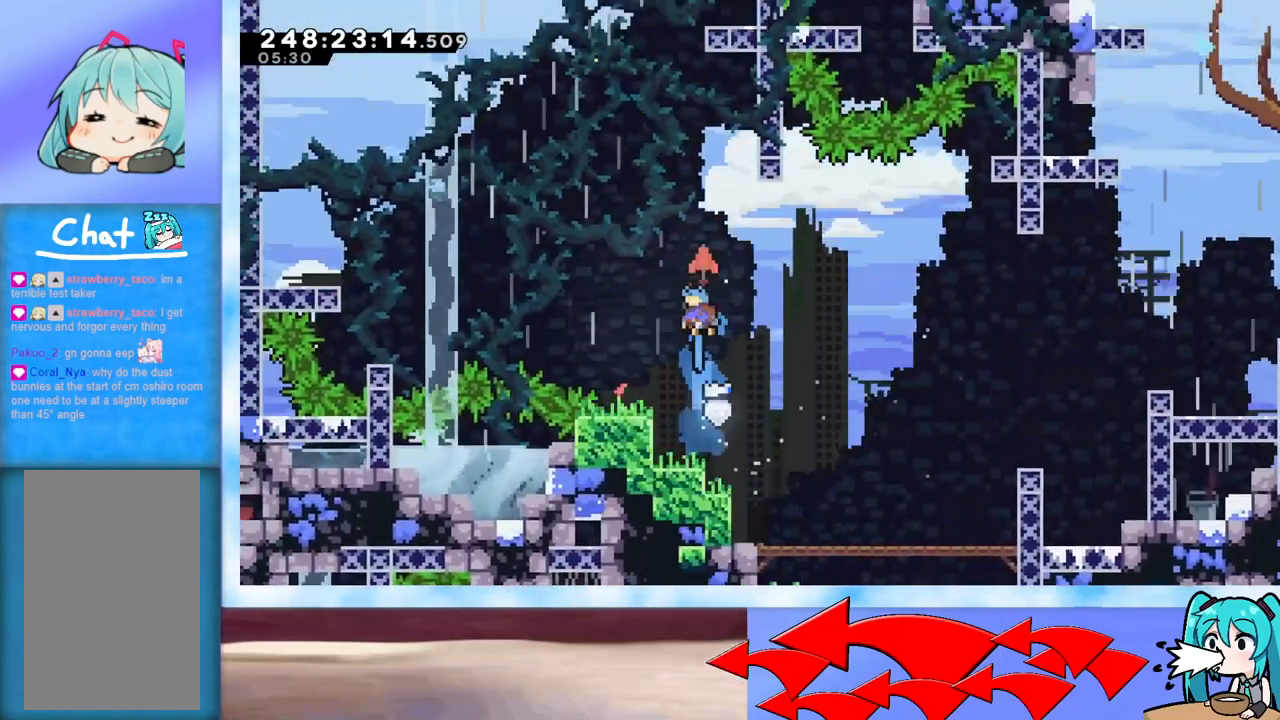
{"keys": ["grab", "left", "up"], "events": [[467, "jump", "up"]]}
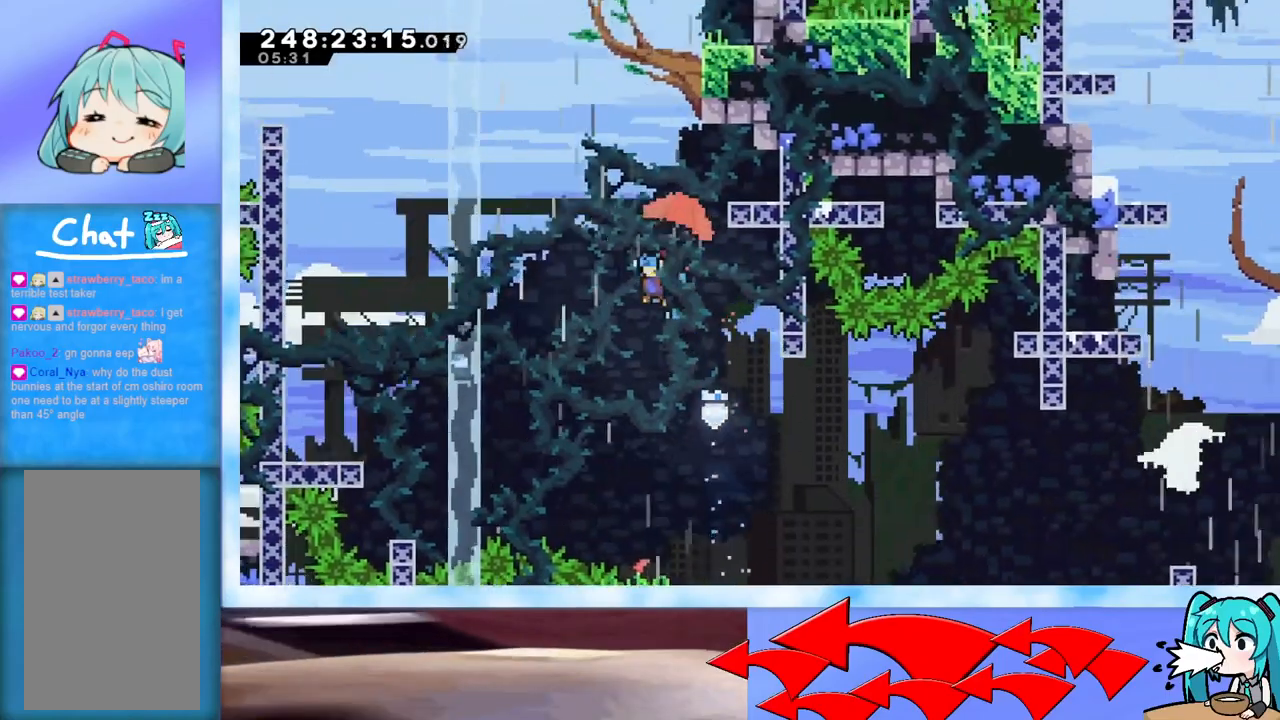
{"keys": ["grab", "up"], "events": [[17, "left", "up"]]}
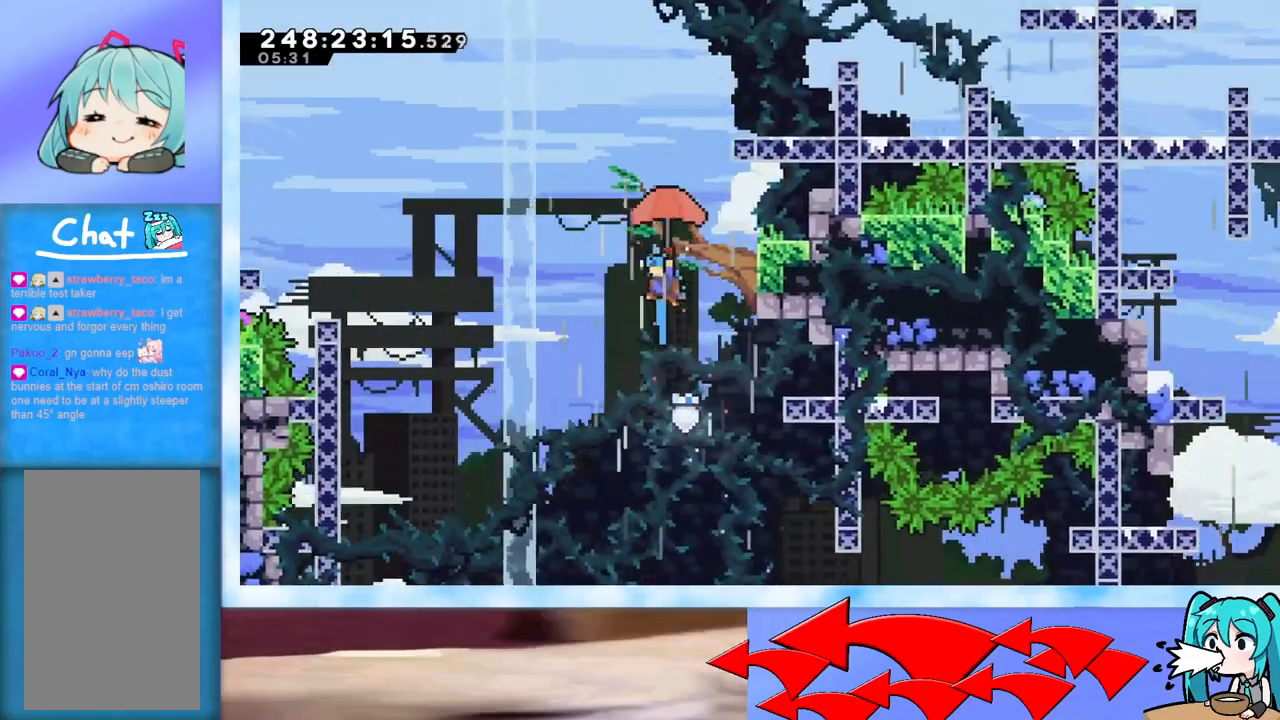
{"keys": ["grab", "right", "up"], "events": [[133, "right", "down"], [167, "right", "up"], [317, "right", "down"]]}
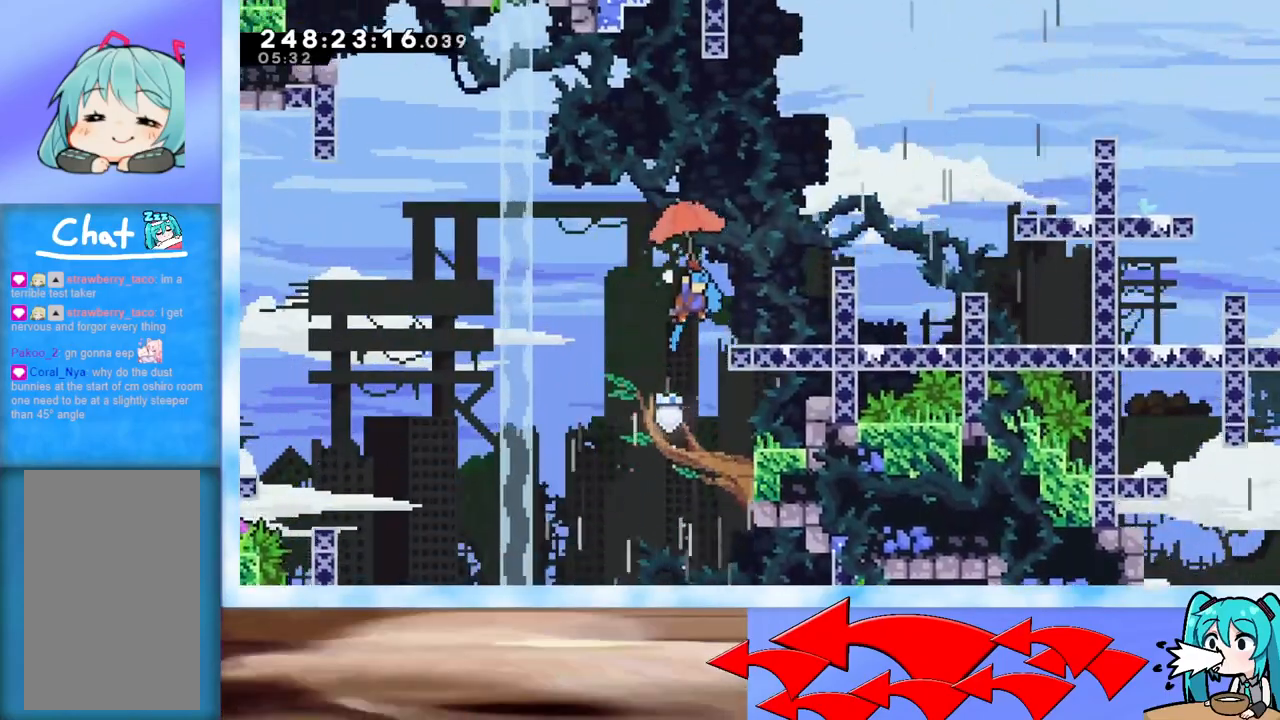
{"keys": [], "events": [[50, "up", "up"], [200, "grab", "up"], [334, "right", "up"]]}
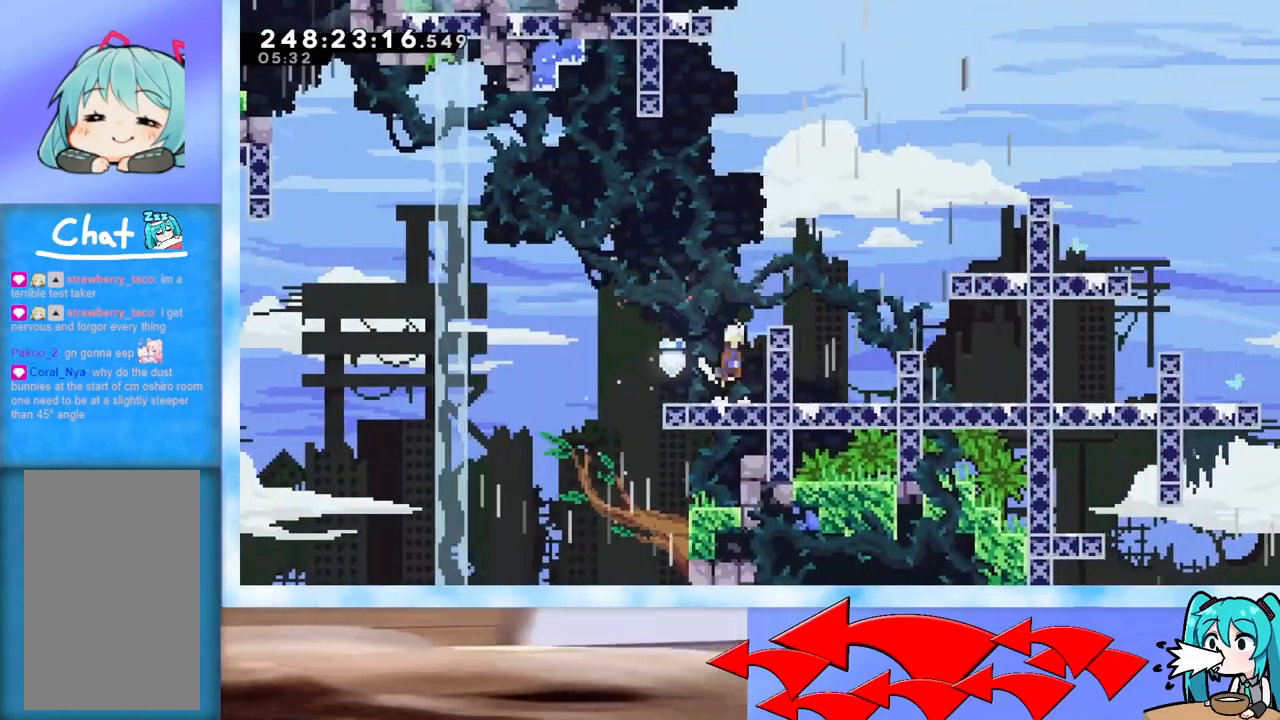
{"keys": ["dash", "up"], "events": [[16, "jump", "down"], [67, "up", "down"], [117, "right", "down"], [450, "jump", "up"], [450, "right", "up"], [500, "dash", "down"]]}
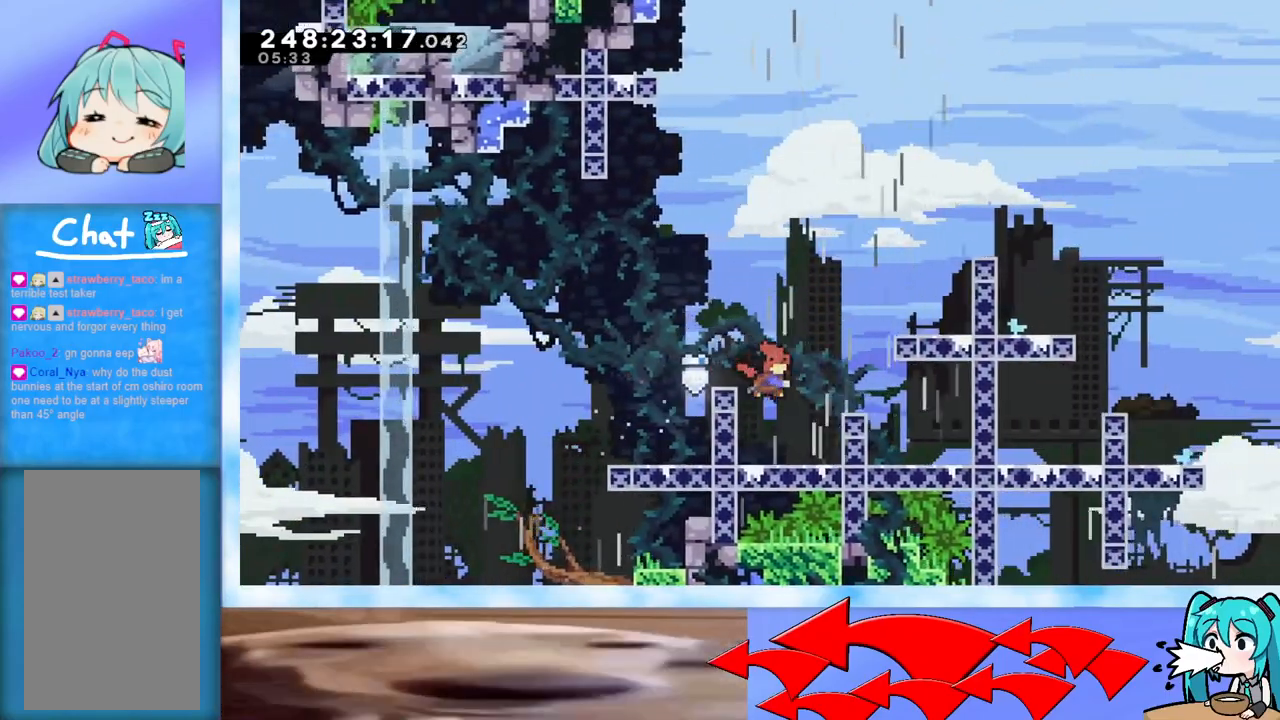
{"keys": ["grab", "right", "up"], "events": [[84, "dash", "up"], [167, "grab", "down"], [401, "right", "down"]]}
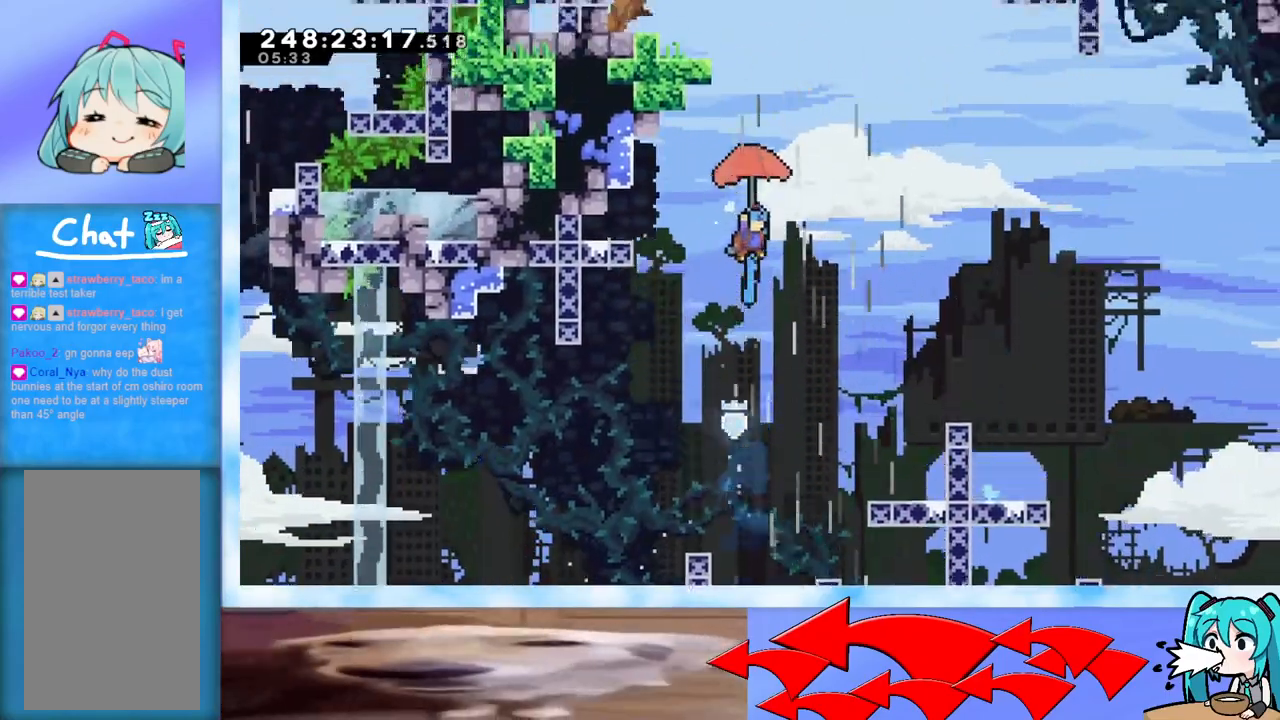
{"keys": ["grab", "up"], "events": [[50, "right", "up"], [233, "right", "down"], [283, "right", "up"]]}
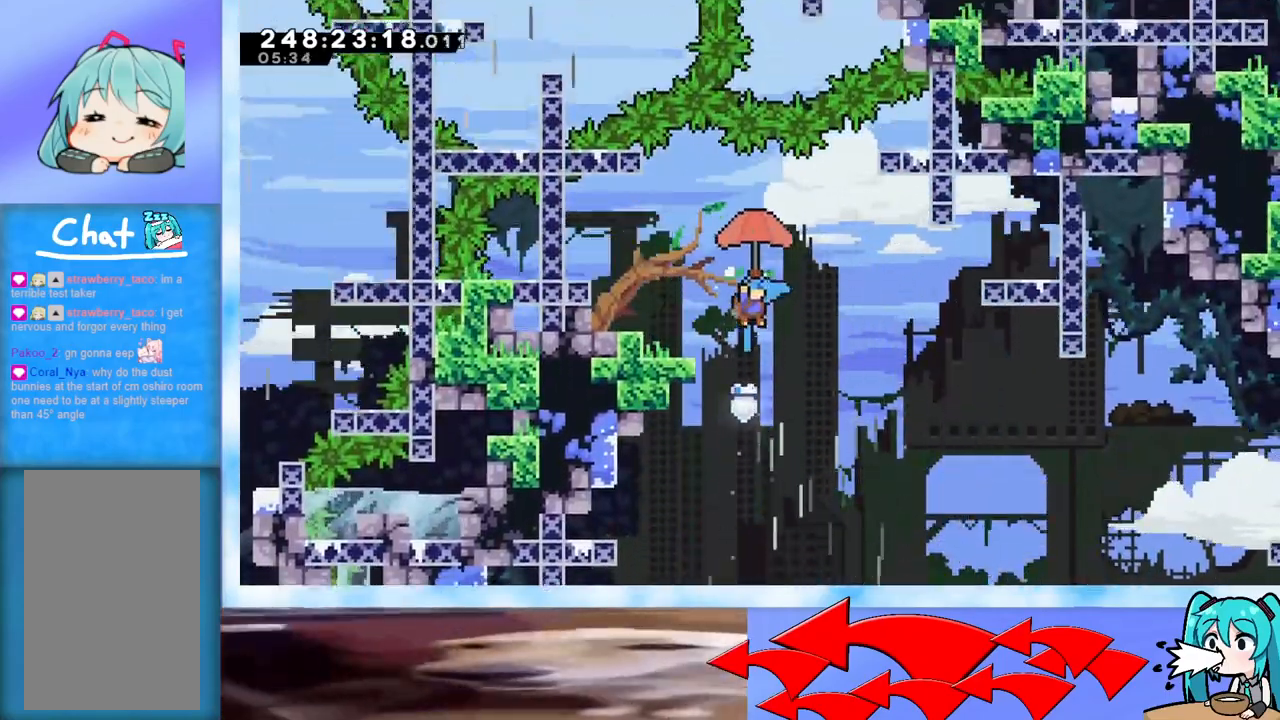
{"keys": ["left"], "events": [[83, "up", "up"], [133, "grab", "up"], [183, "left", "down"], [267, "left", "up"], [400, "left", "down"]]}
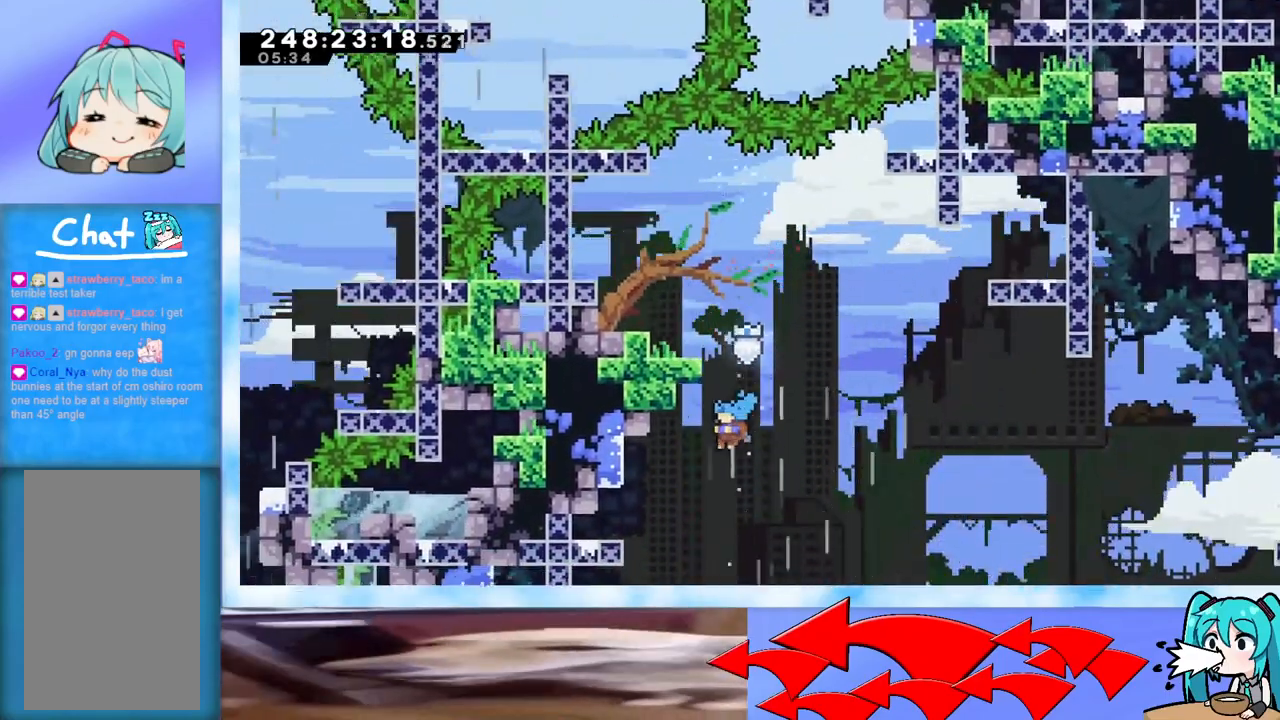
{"keys": ["right"], "events": [[150, "down", "down"], [234, "down", "up"], [234, "left", "up"], [467, "right", "down"]]}
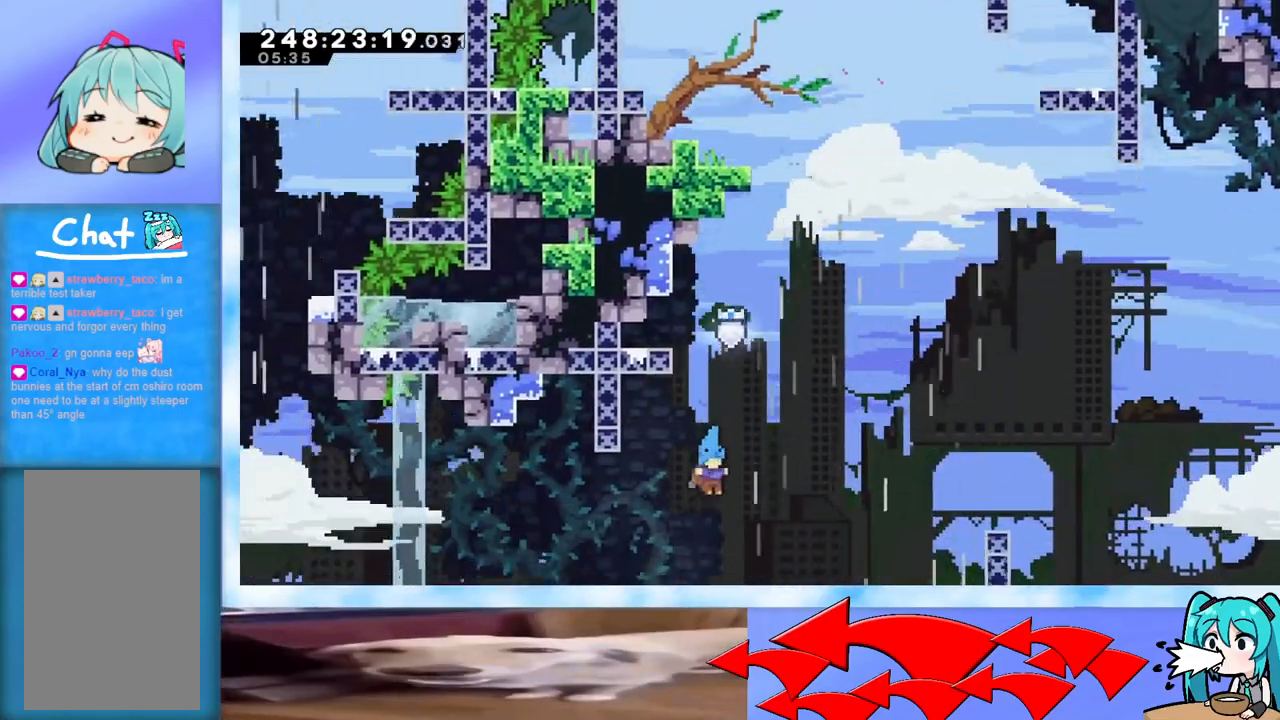
{"keys": [], "events": [[16, "right", "up"]]}
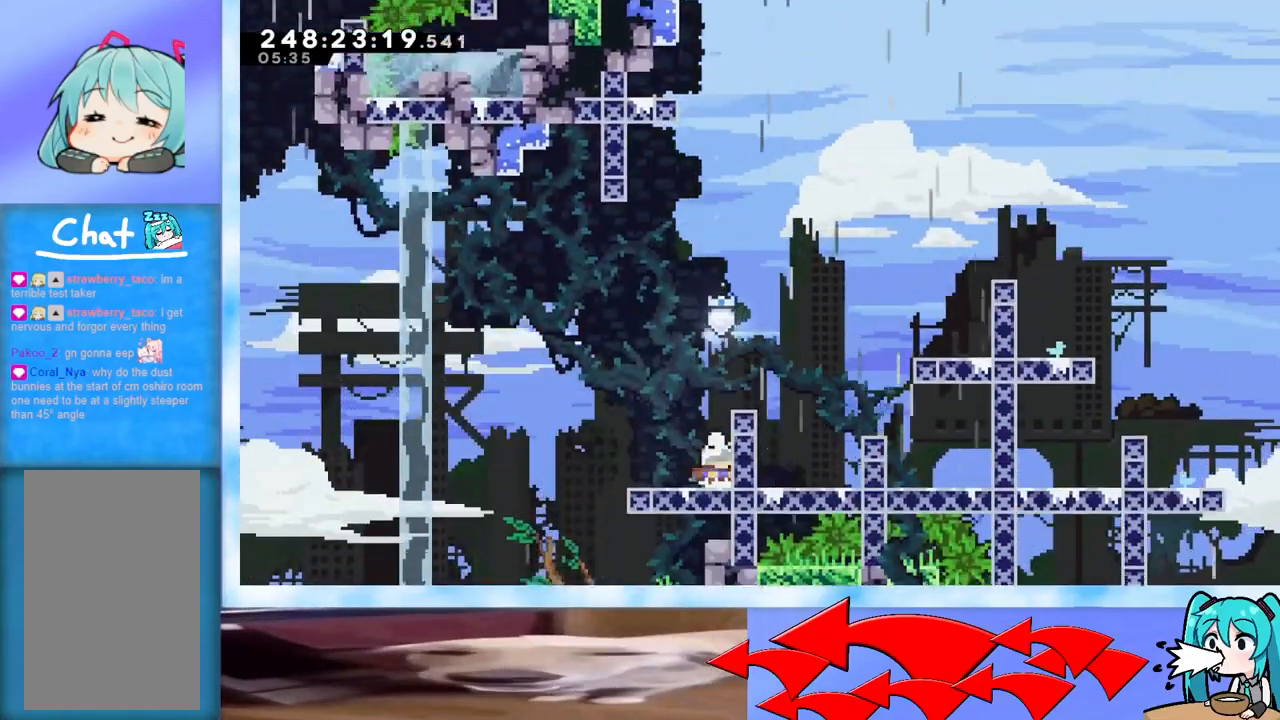
{"keys": ["jump", "left", "up"], "events": [[33, "left", "down"], [367, "up", "down"], [417, "jump", "down"]]}
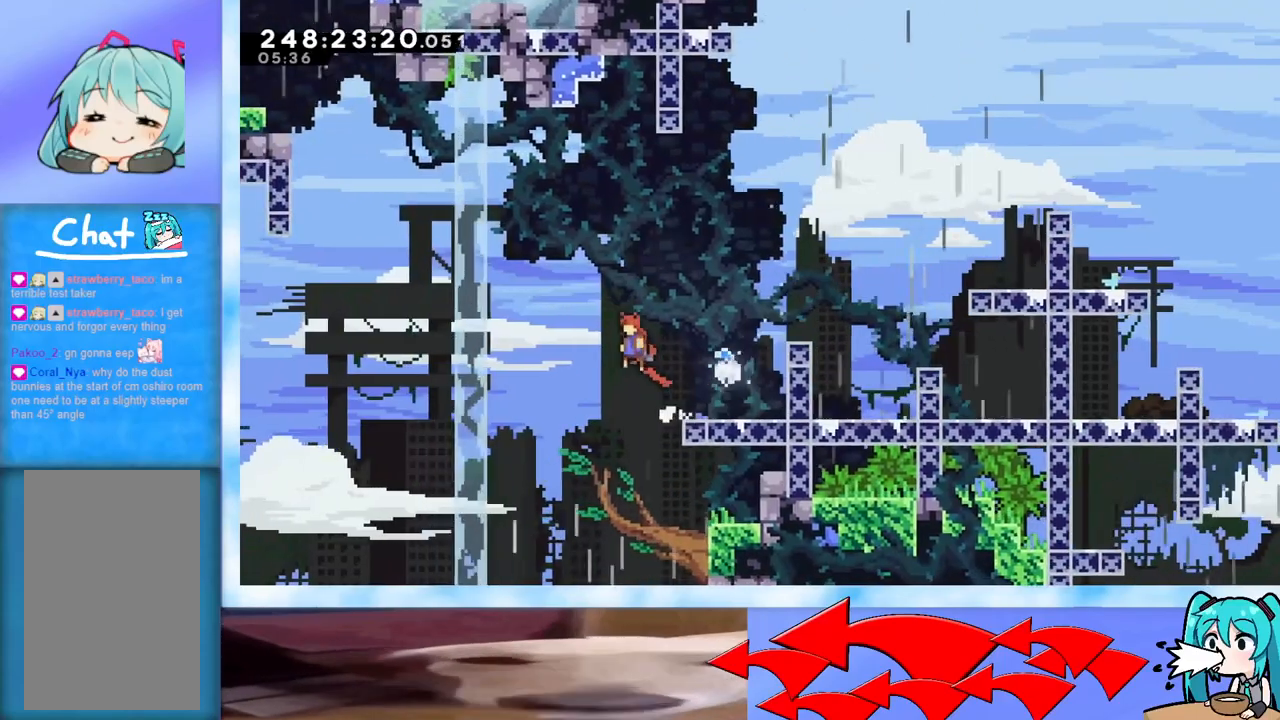
{"keys": ["dash", "left", "up"], "events": [[367, "jump", "up"], [417, "dash", "down"]]}
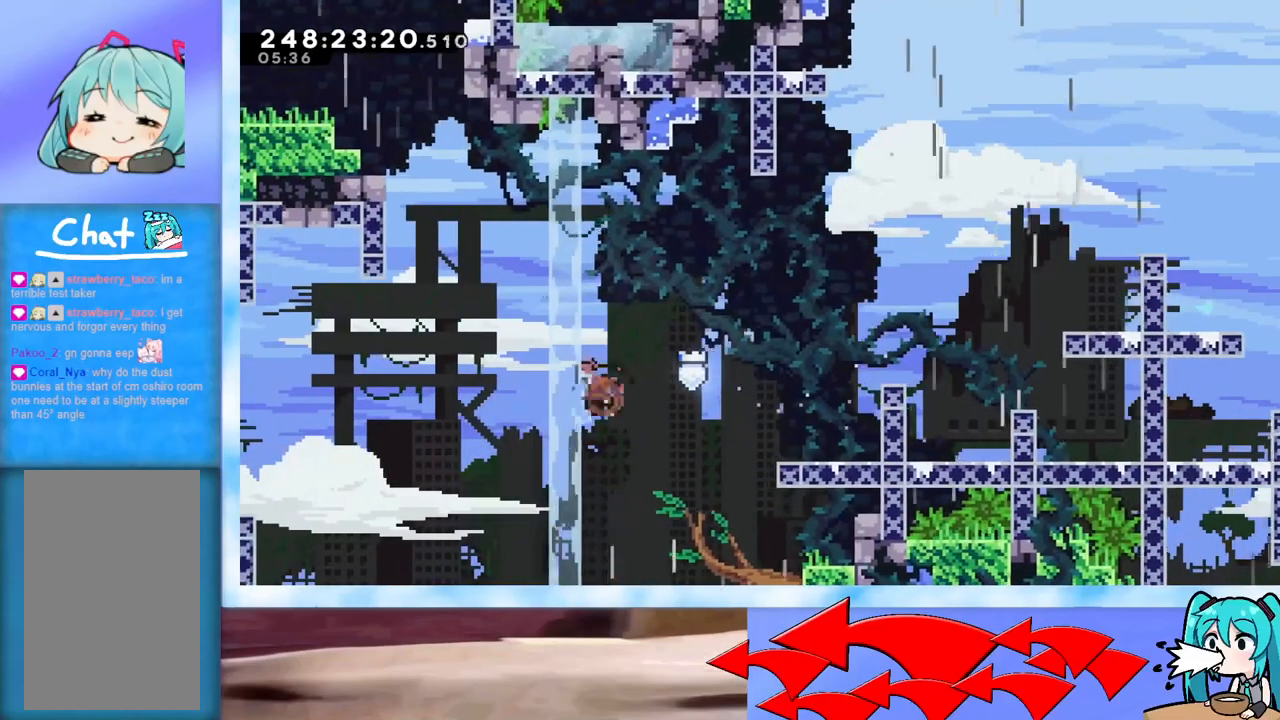
{"keys": ["grab", "left", "up"], "events": [[67, "dash", "up"], [167, "grab", "down"]]}
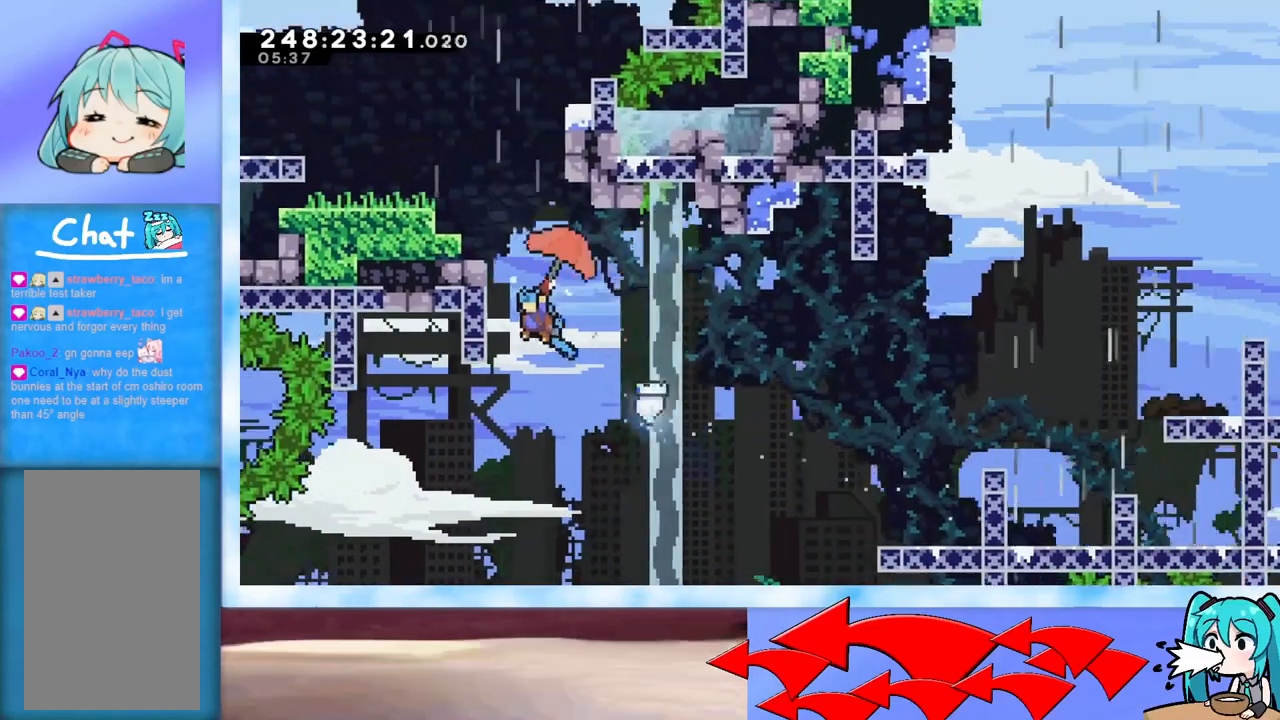
{"keys": ["left", "up"], "events": [[166, "jump", "down"], [500, "grab", "up"], [500, "jump", "up"]]}
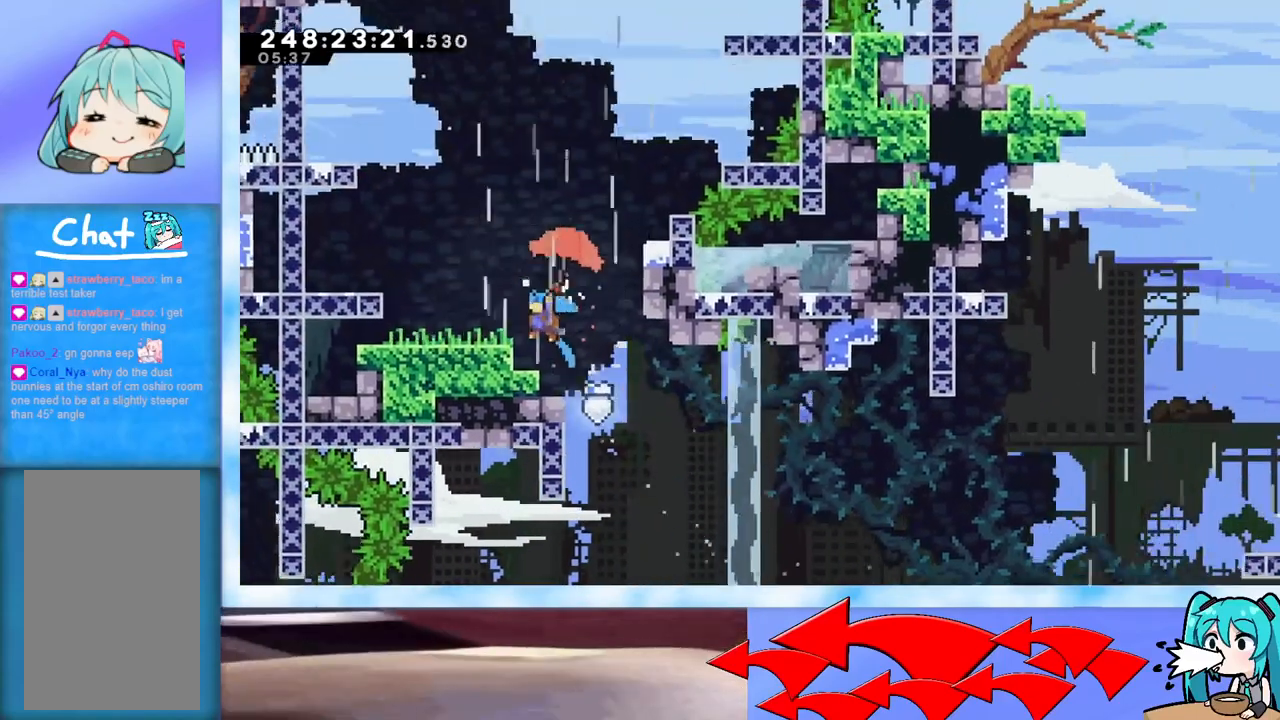
{"keys": ["jump", "right", "up"], "events": [[50, "left", "up"], [100, "up", "up"], [284, "jump", "down"], [334, "right", "down"], [334, "up", "down"]]}
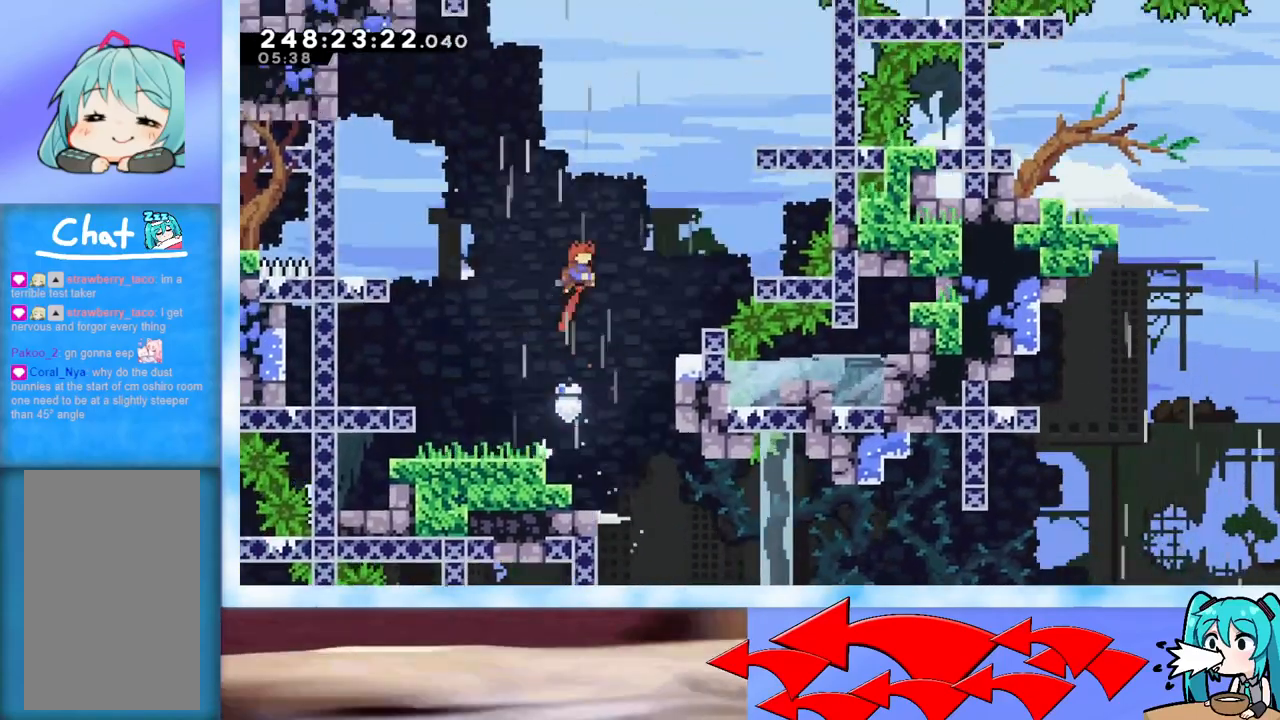
{"keys": ["grab", "jump", "up"], "events": [[16, "right", "up"], [116, "dash", "down"], [200, "dash", "up"], [350, "grab", "down"]]}
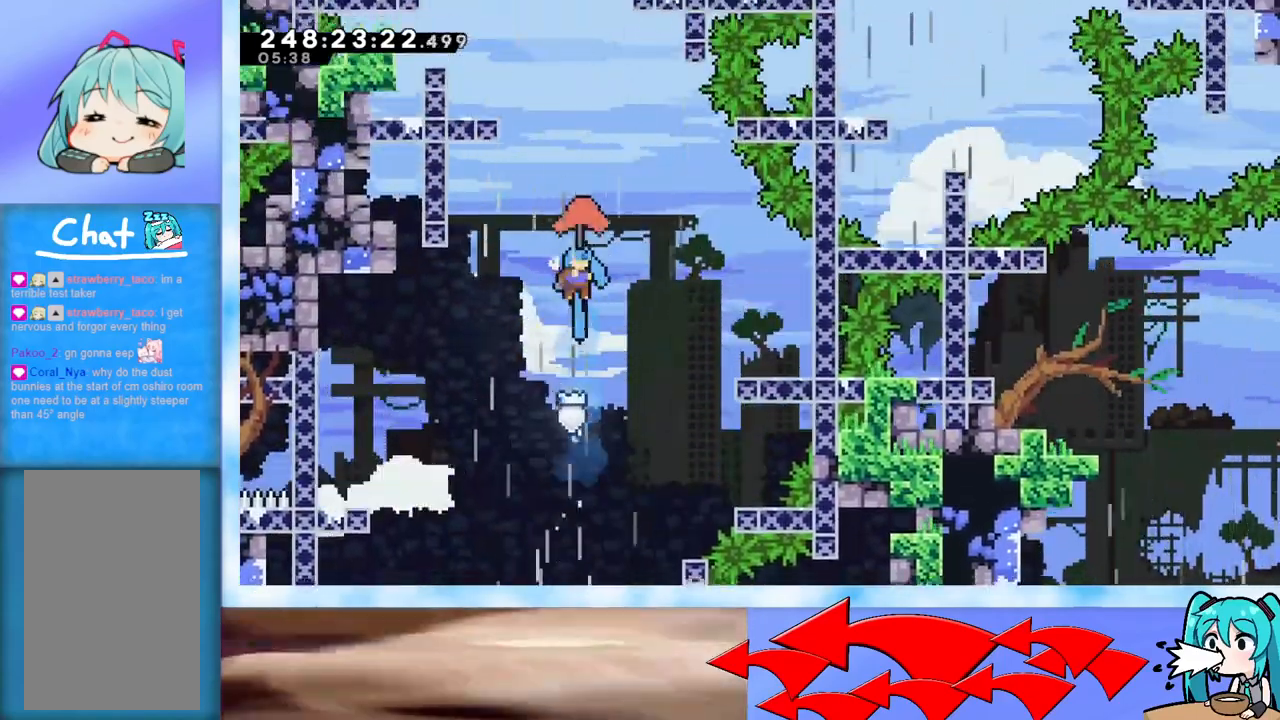
{"keys": ["grab", "right", "up"], "events": [[417, "right", "down"], [467, "jump", "up"]]}
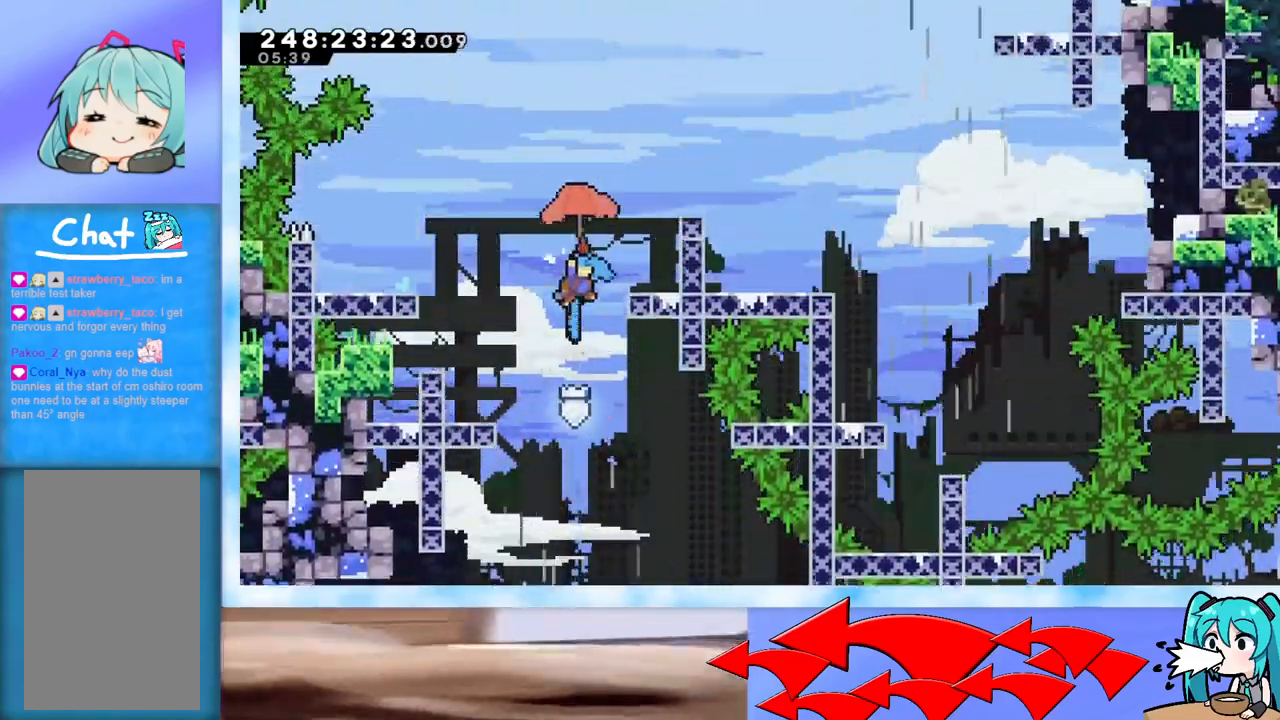
{"keys": ["grab", "jump"], "events": [[283, "up", "up"], [333, "right", "up"], [467, "jump", "down"]]}
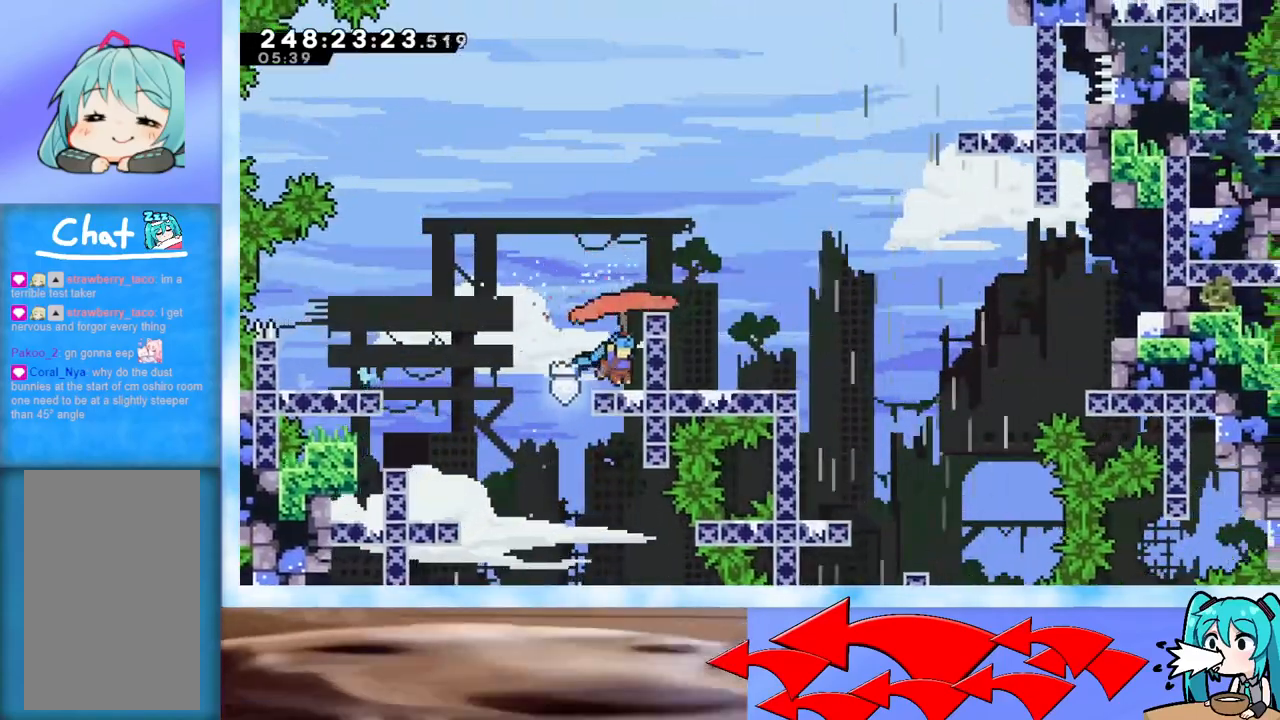
{"keys": ["jump"], "events": [[67, "right", "down"], [167, "right", "up"], [234, "grab", "up"], [234, "jump", "up"], [334, "jump", "down"]]}
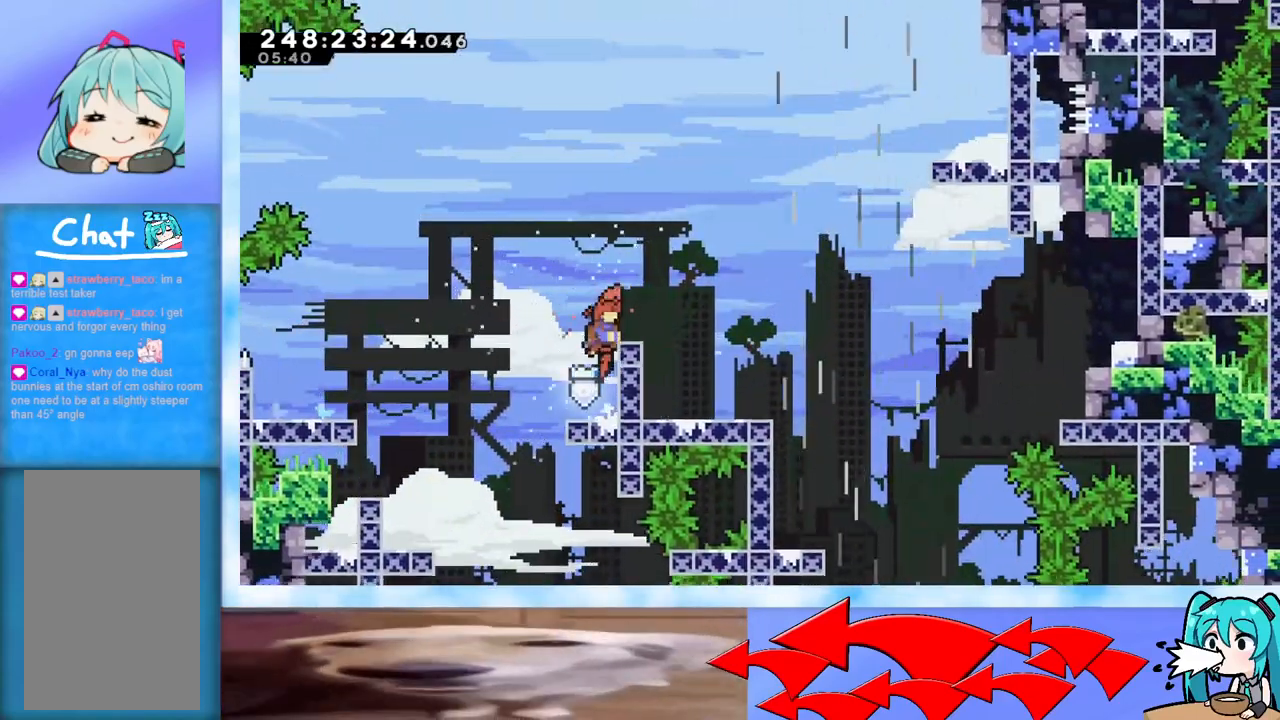
{"keys": ["jump", "right", "up"], "events": [[66, "right", "down"], [166, "jump", "up"], [166, "right", "up"], [317, "jump", "down"], [317, "right", "down"], [317, "up", "down"]]}
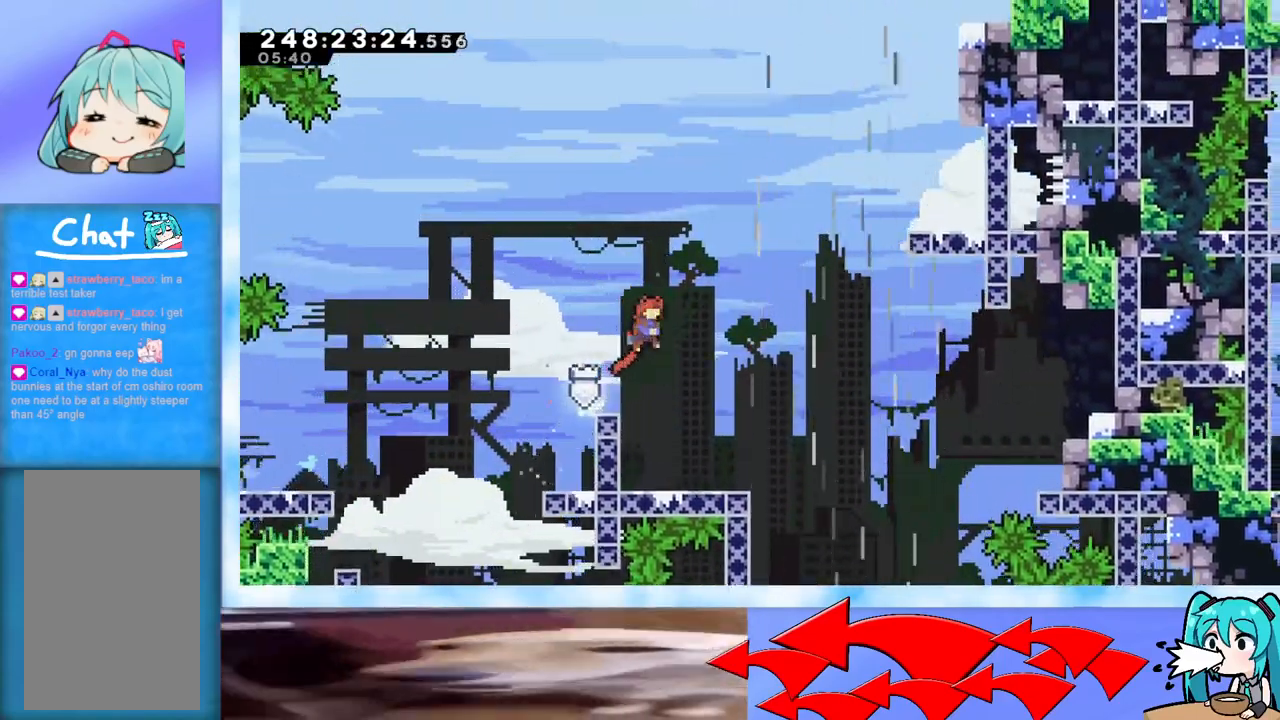
{"keys": ["grab", "jump", "up"], "events": [[50, "dash", "down"], [150, "dash", "up"], [234, "grab", "down"], [384, "right", "up"]]}
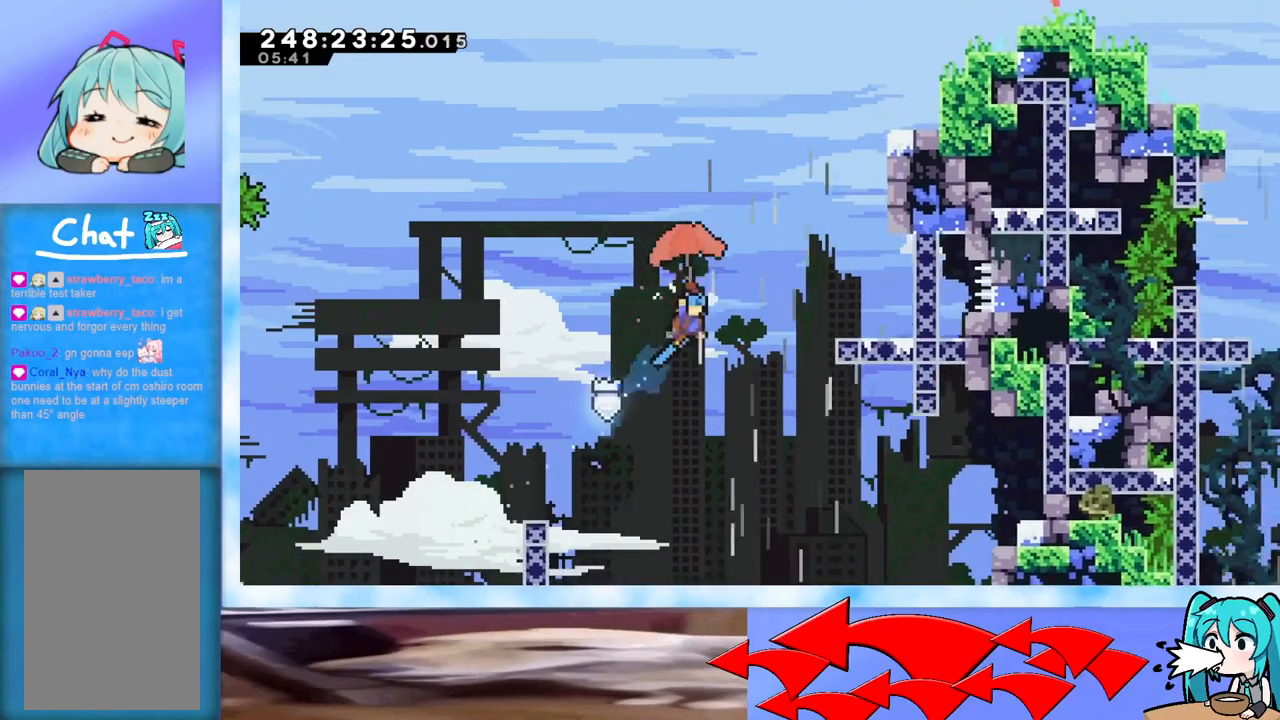
{"keys": ["grab", "right", "up"], "events": [[200, "right", "down"], [350, "jump", "up"]]}
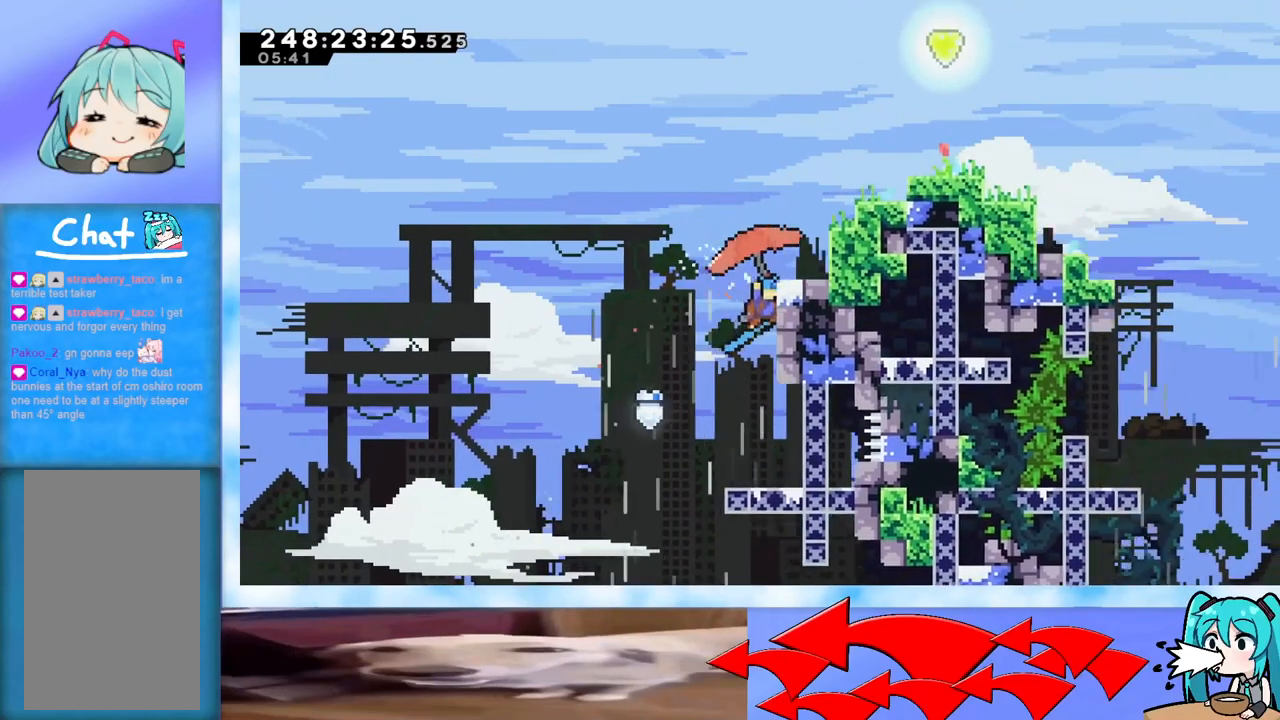
{"keys": ["grab", "jump", "right", "up"], "events": [[84, "jump", "down"]]}
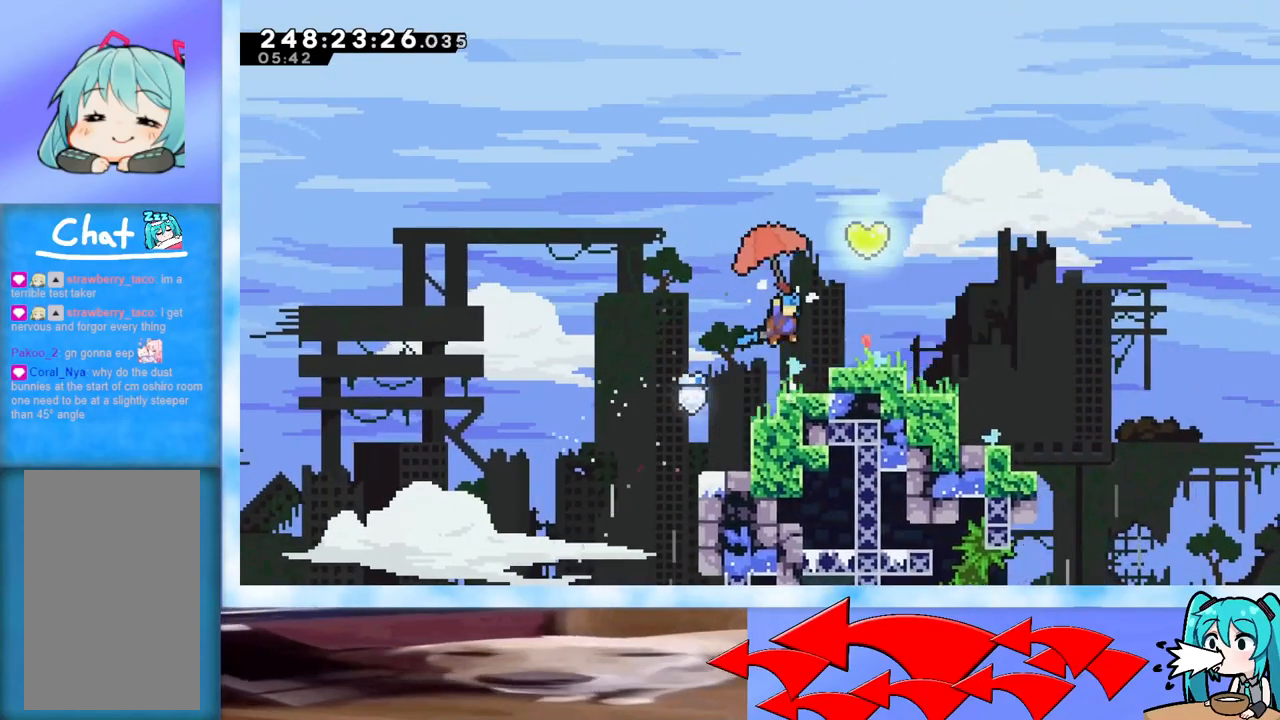
{"keys": ["dash", "up"], "events": [[50, "grab", "up"], [50, "jump", "up"], [200, "right", "up"], [333, "dash", "down"]]}
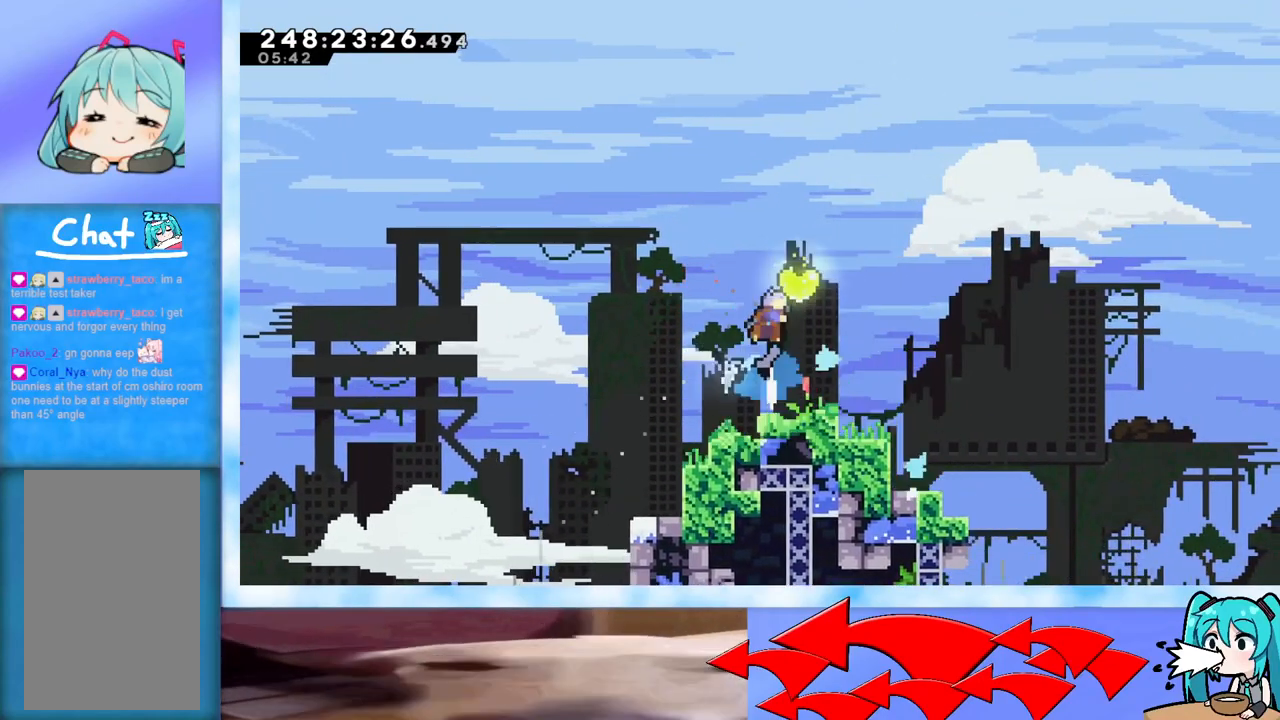
{"keys": ["right", "up"], "events": [[17, "dash", "up"], [17, "right", "down"]]}
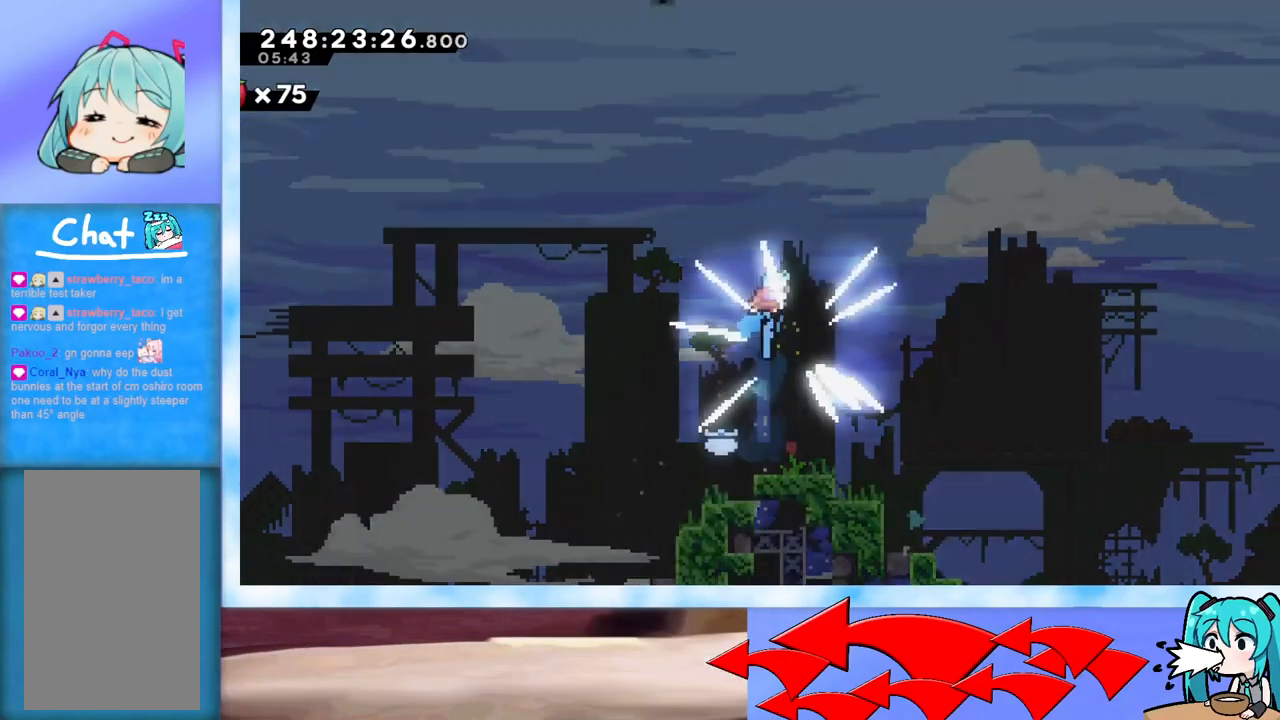
{"keys": [], "events": [[83, "up", "up"], [166, "right", "up"], [317, "right", "down"], [350, "left", "down"], [350, "right", "up"], [450, "left", "up"], [450, "right", "down"], [500, "right", "up"]]}
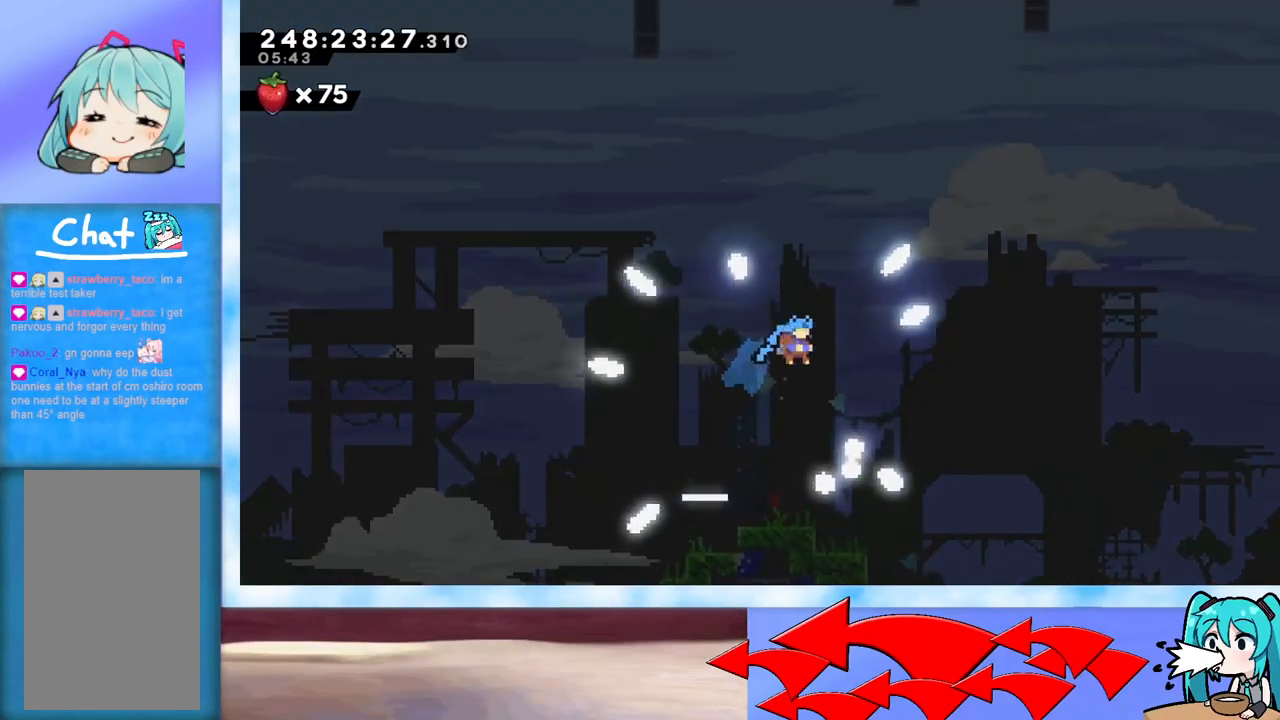
{"keys": ["left"], "events": [[50, "left", "down"], [84, "left", "up"], [84, "right", "down"], [184, "left", "down"], [184, "right", "up"], [234, "left", "up"], [234, "right", "down"], [284, "right", "up"], [334, "left", "down"], [367, "left", "up"], [367, "right", "down"], [417, "left", "down"], [417, "right", "up"]]}
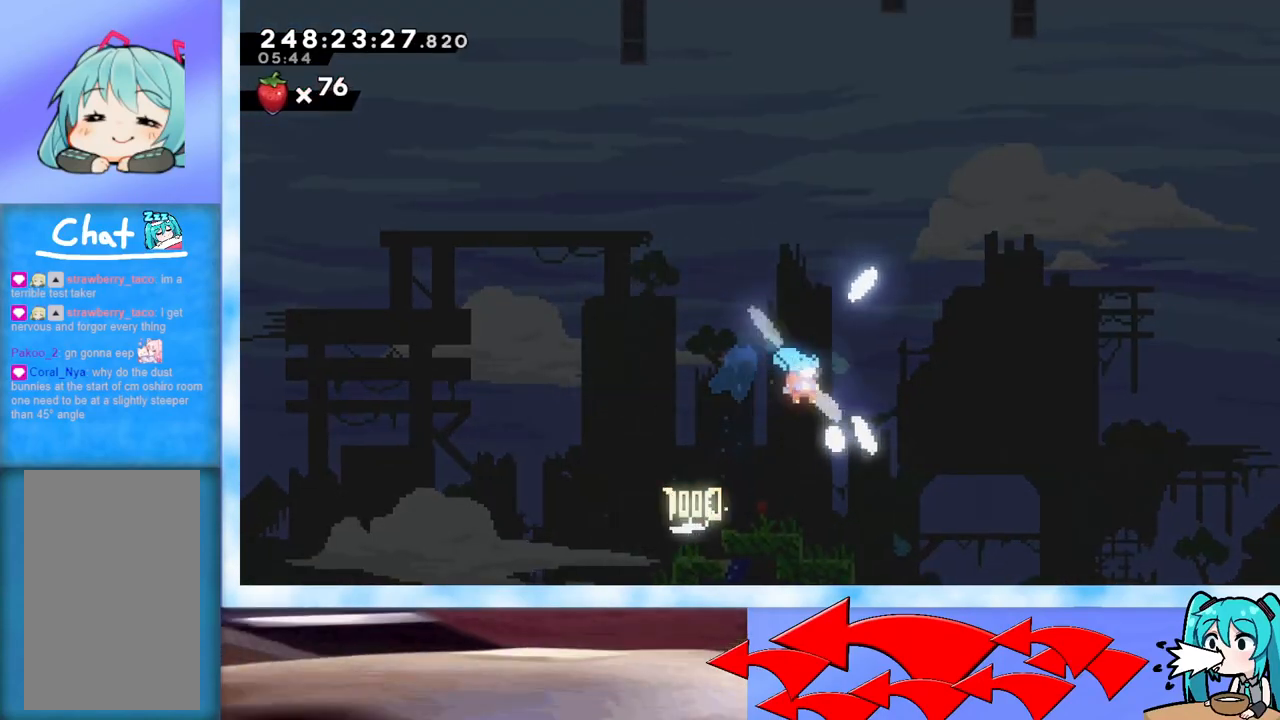
{"keys": [], "events": [[16, "left", "up"], [16, "right", "down"], [66, "right", "up"], [150, "right", "down"], [200, "right", "up"]]}
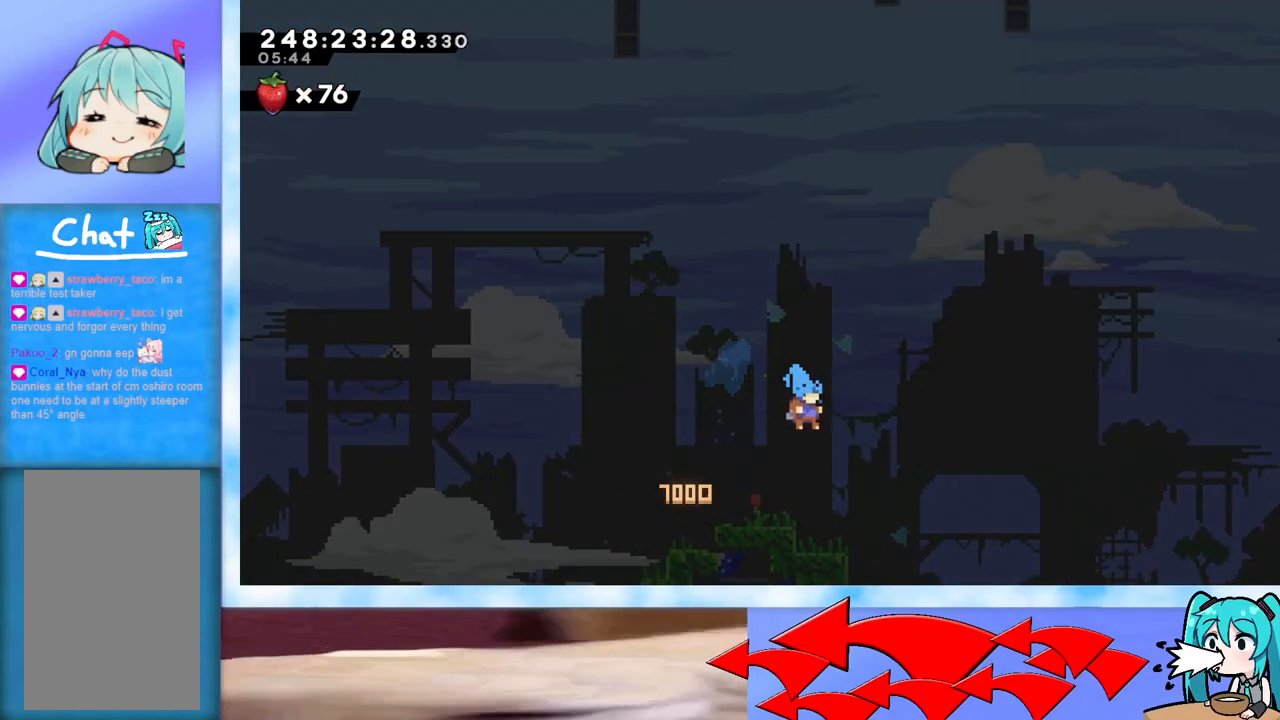
{"keys": [], "events": []}